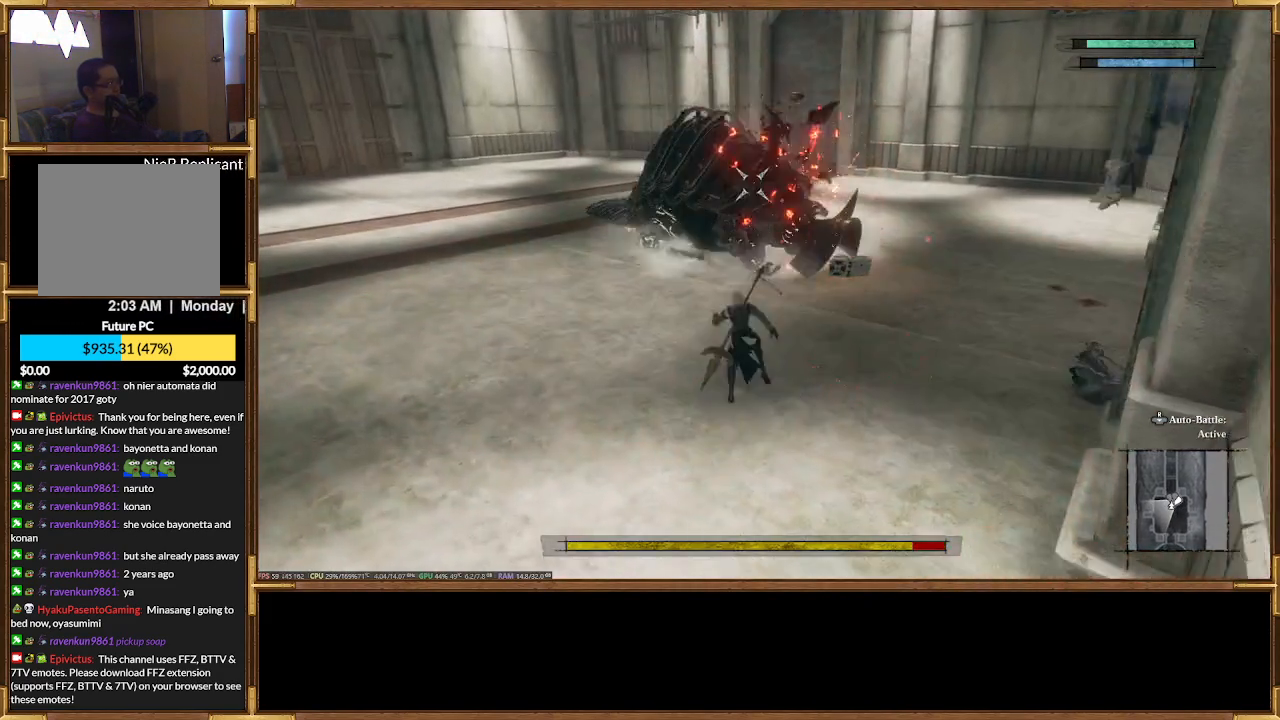
Gameplay with a controller (PlayStation layout); each line is a JSON object with the inputs held at the frame after it. "events" lists button and stick changes between this image and that frame as [ms after this image, input, new state], when the widget could be followed in between. Not read: left_stick right_stick.
{"buttons": [], "events": [[200, "R2", "down"], [367, "R2", "up"]]}
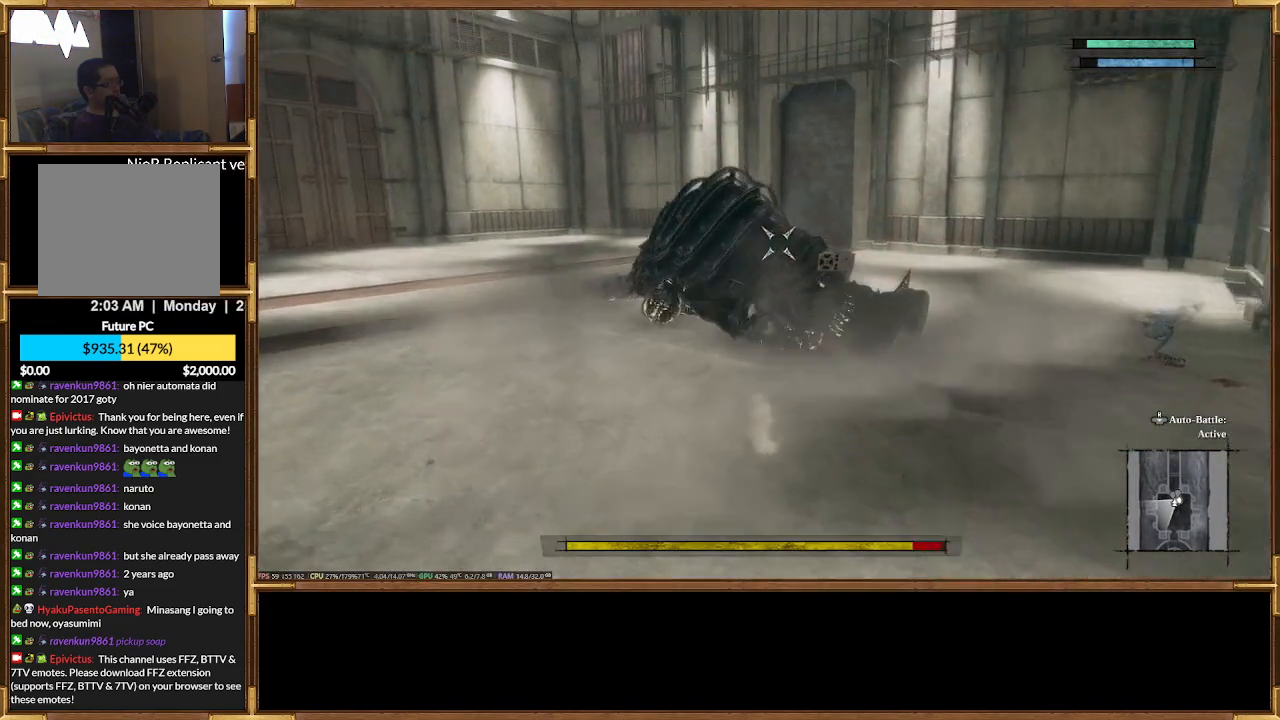
{"buttons": [], "events": []}
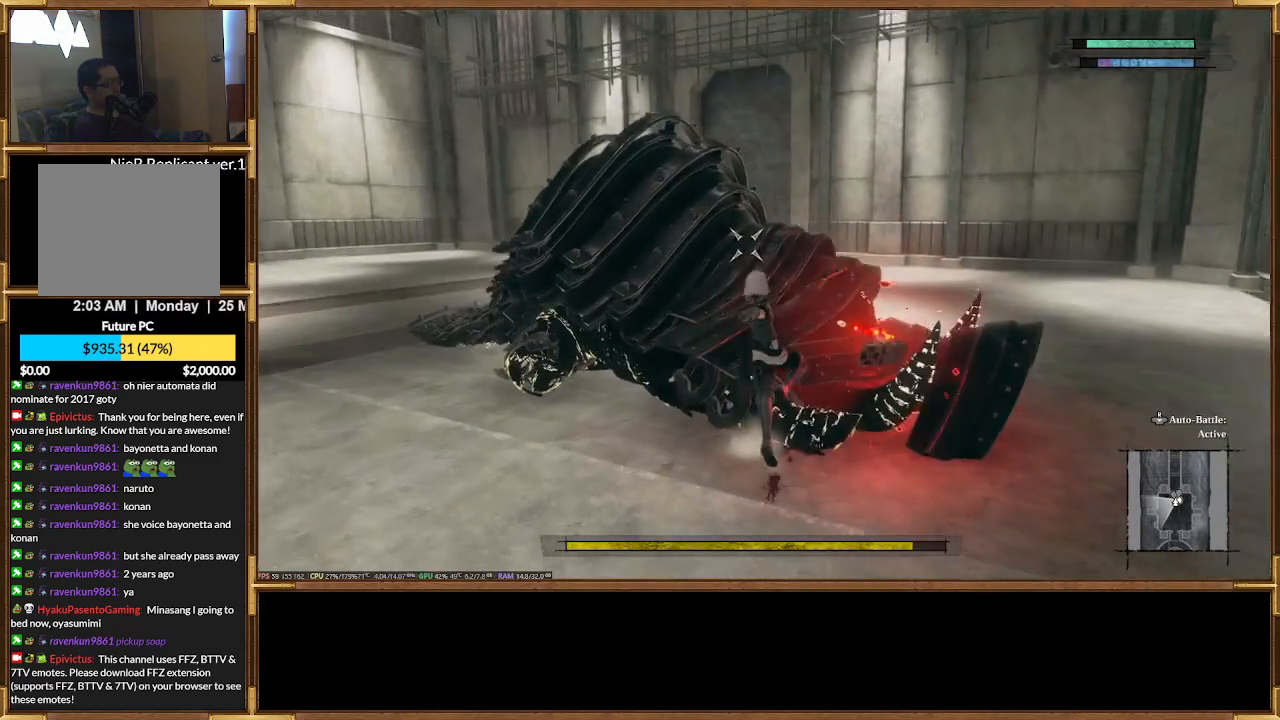
{"buttons": [], "events": []}
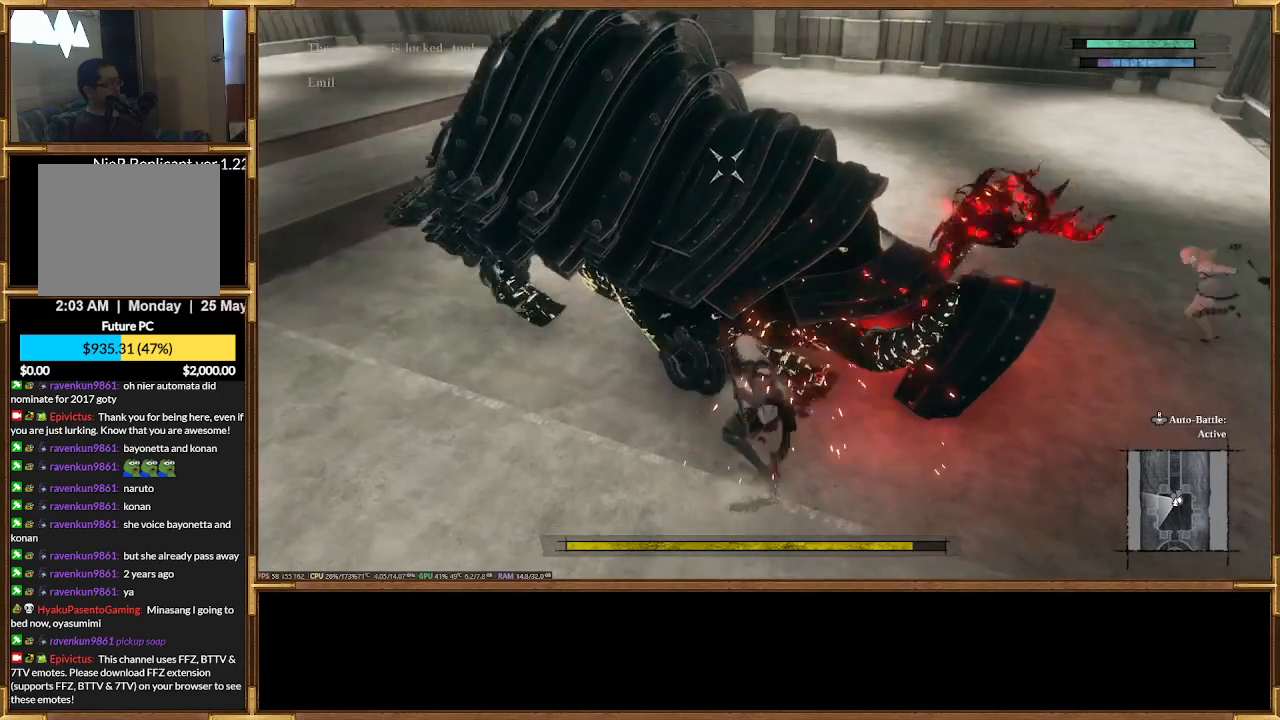
{"buttons": [], "events": []}
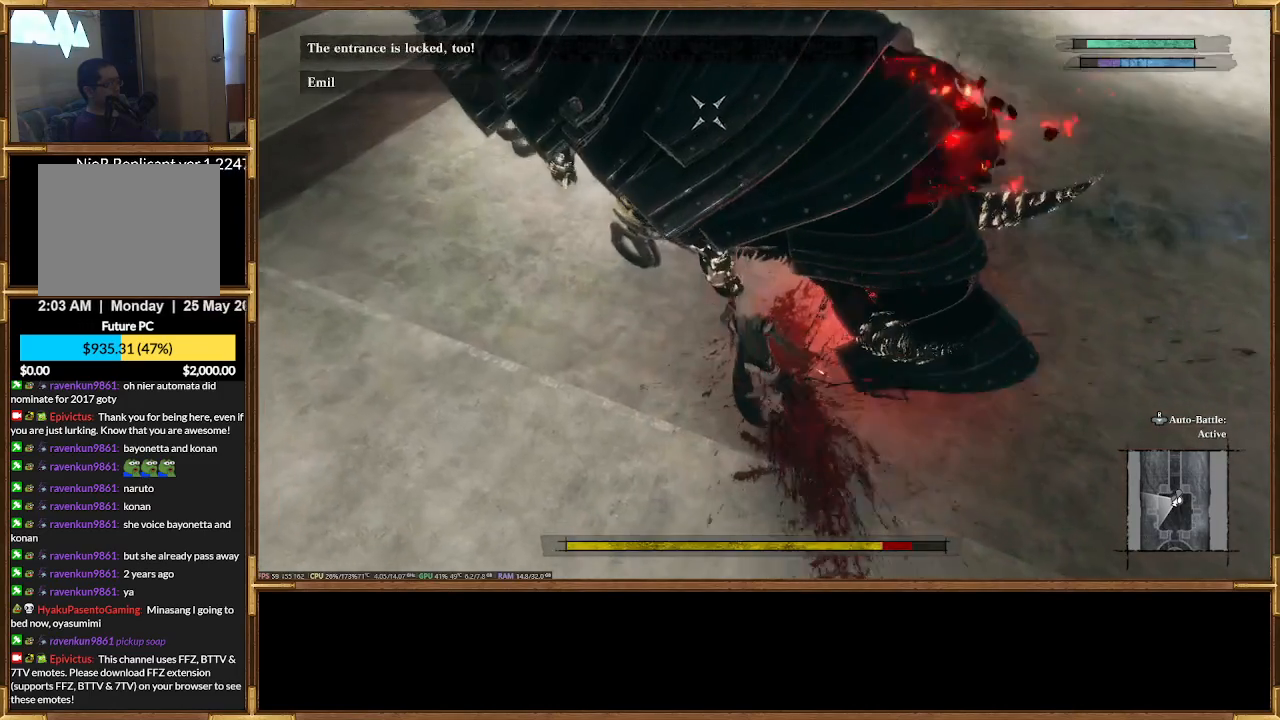
{"buttons": [], "events": []}
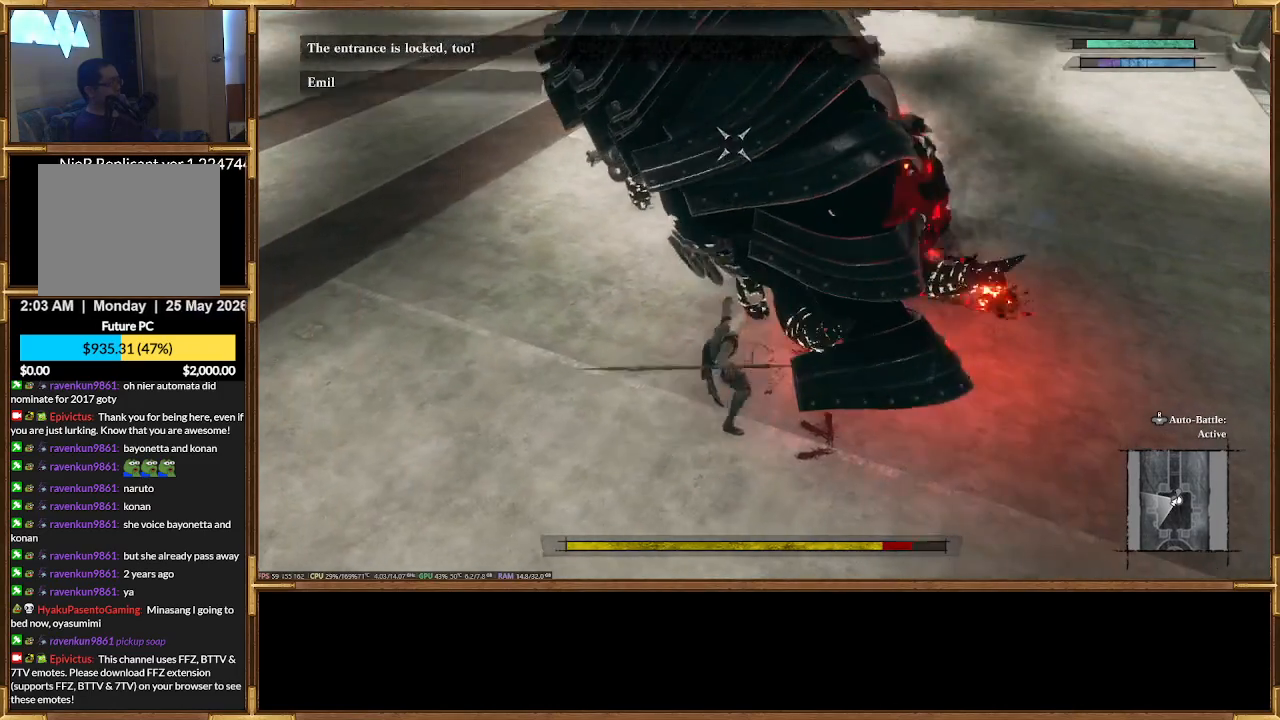
{"buttons": [], "events": []}
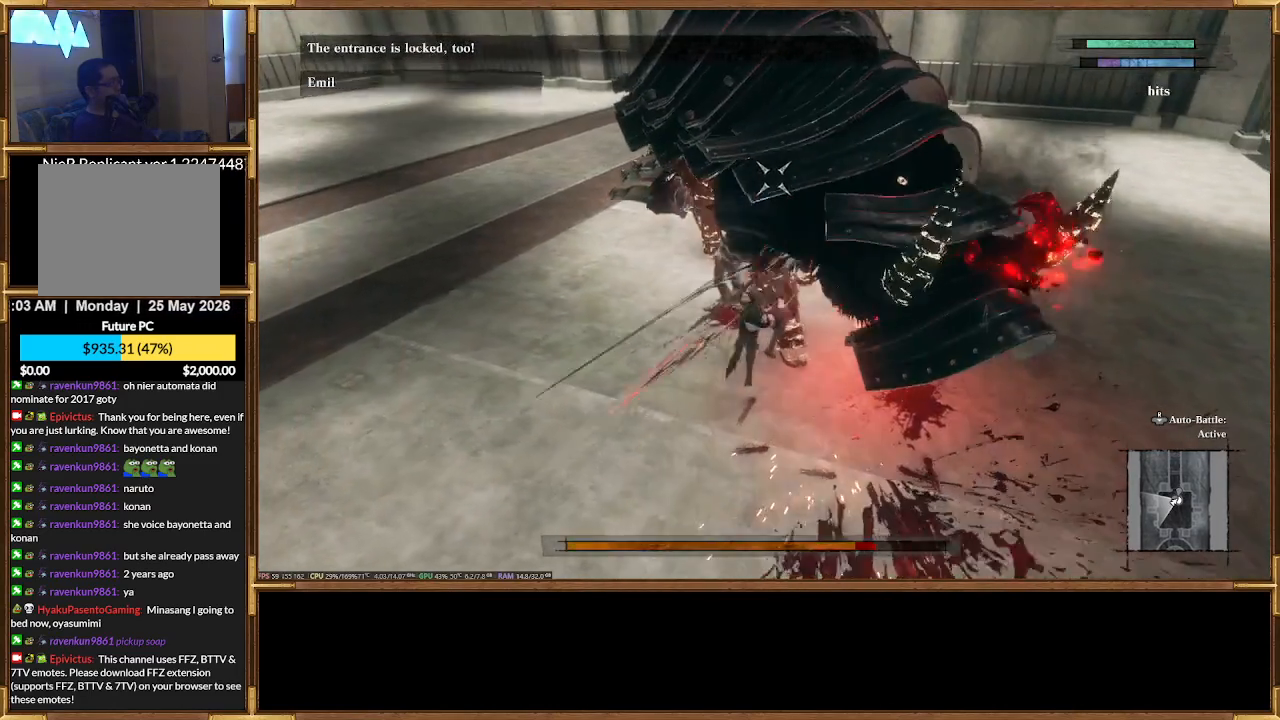
{"buttons": [], "events": []}
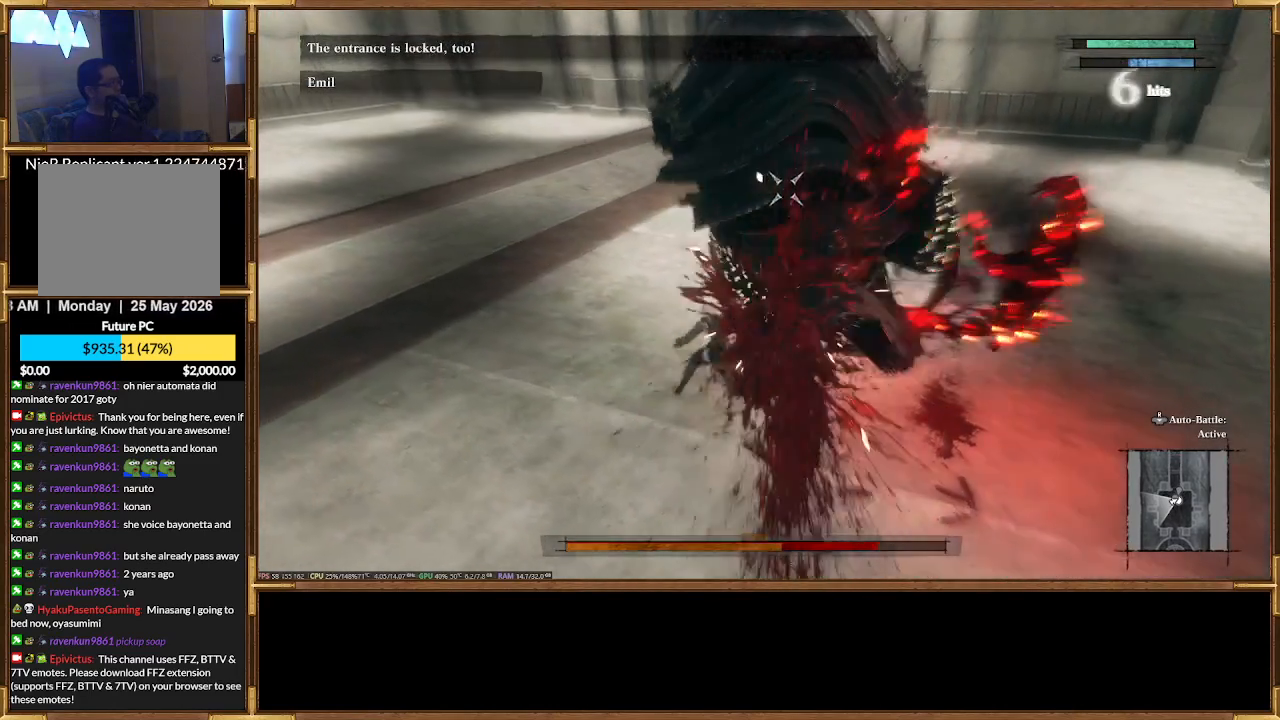
{"buttons": [], "events": []}
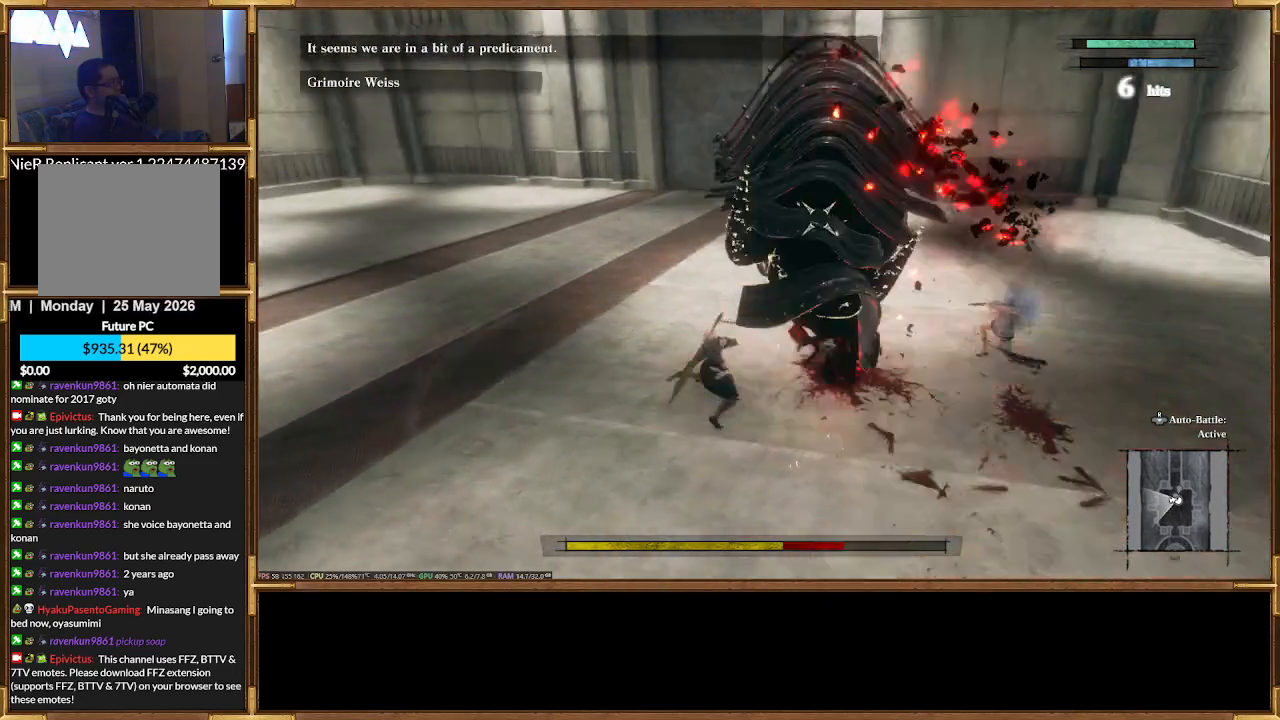
{"buttons": [], "events": []}
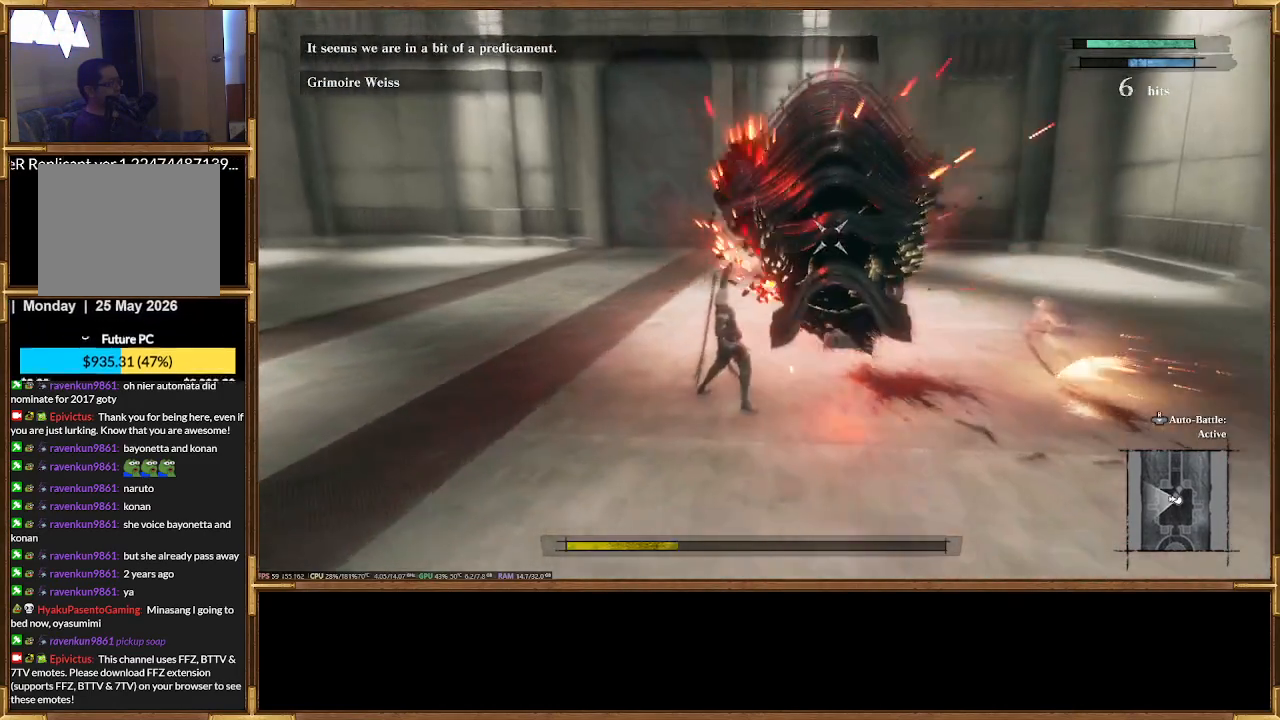
{"buttons": [], "events": []}
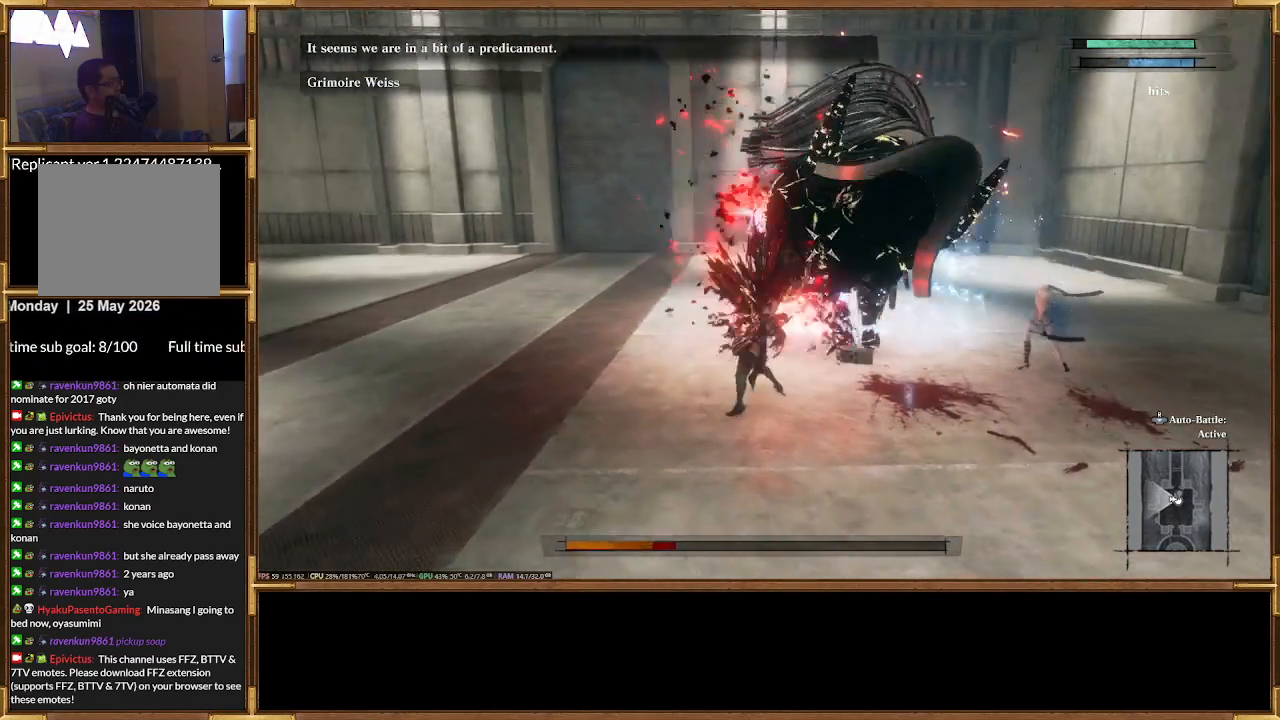
{"buttons": [], "events": [[200, "R2", "down"], [333, "R2", "up"]]}
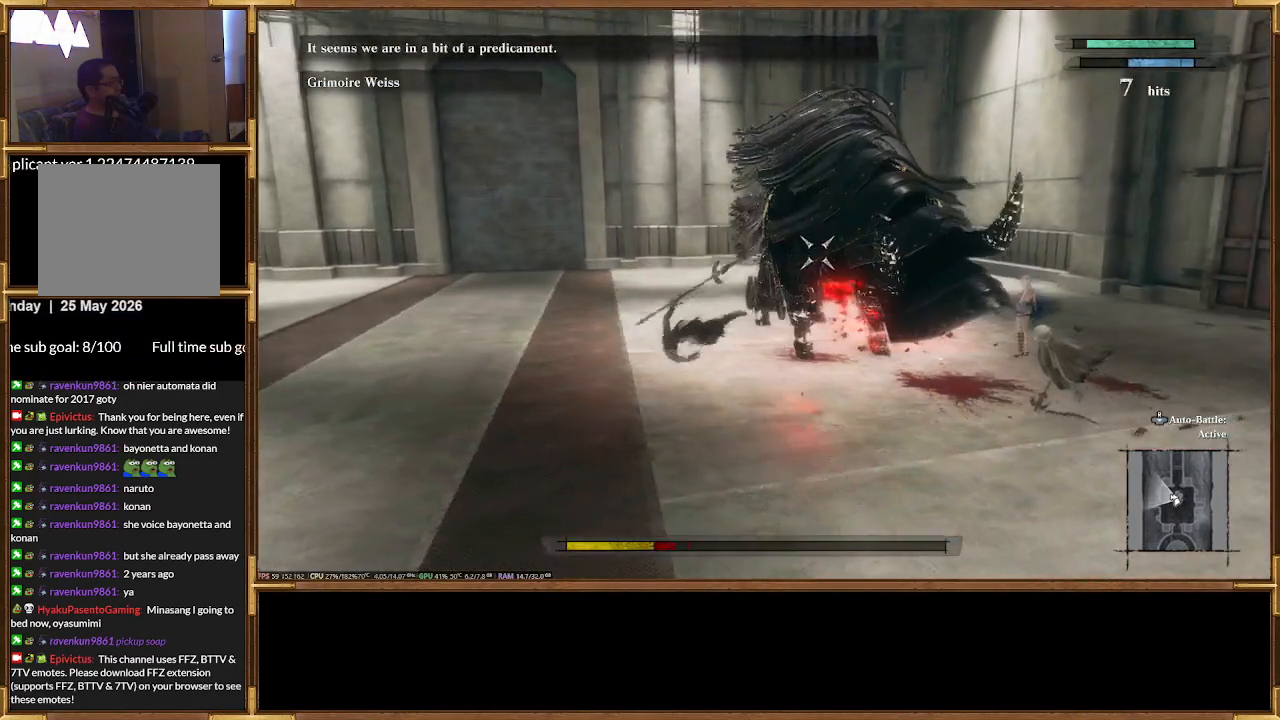
{"buttons": [], "events": []}
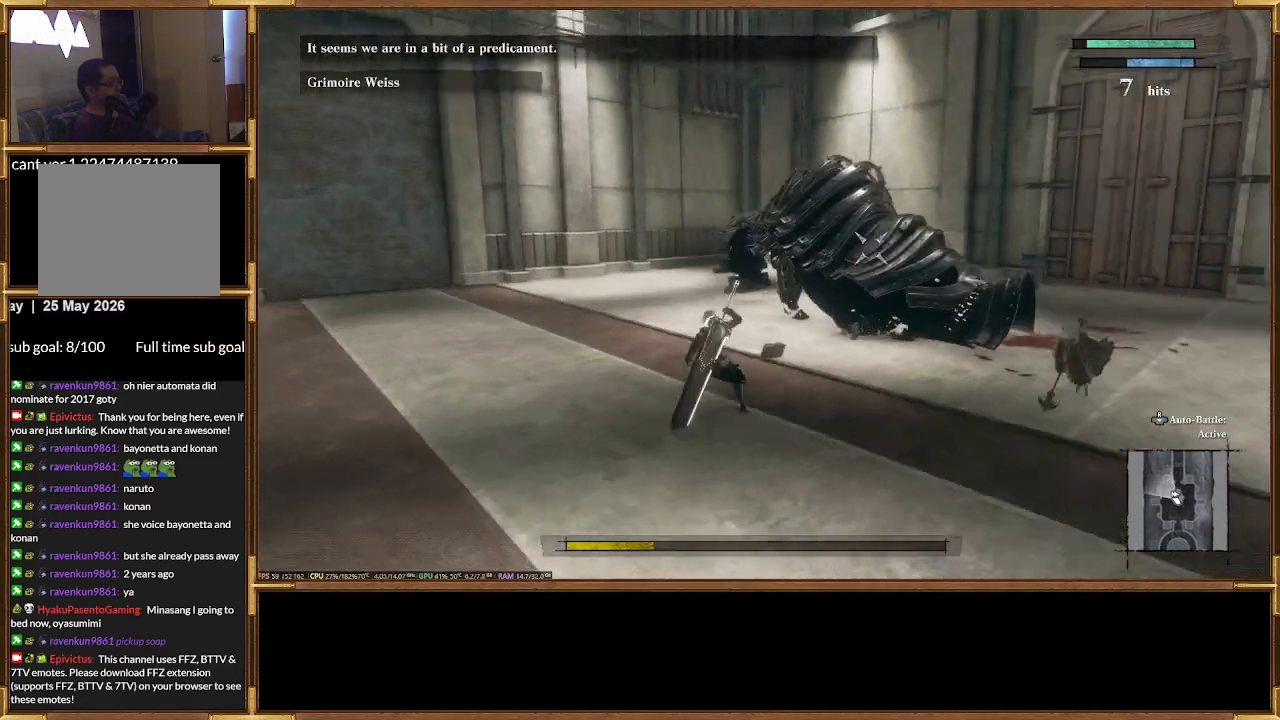
{"buttons": [], "events": []}
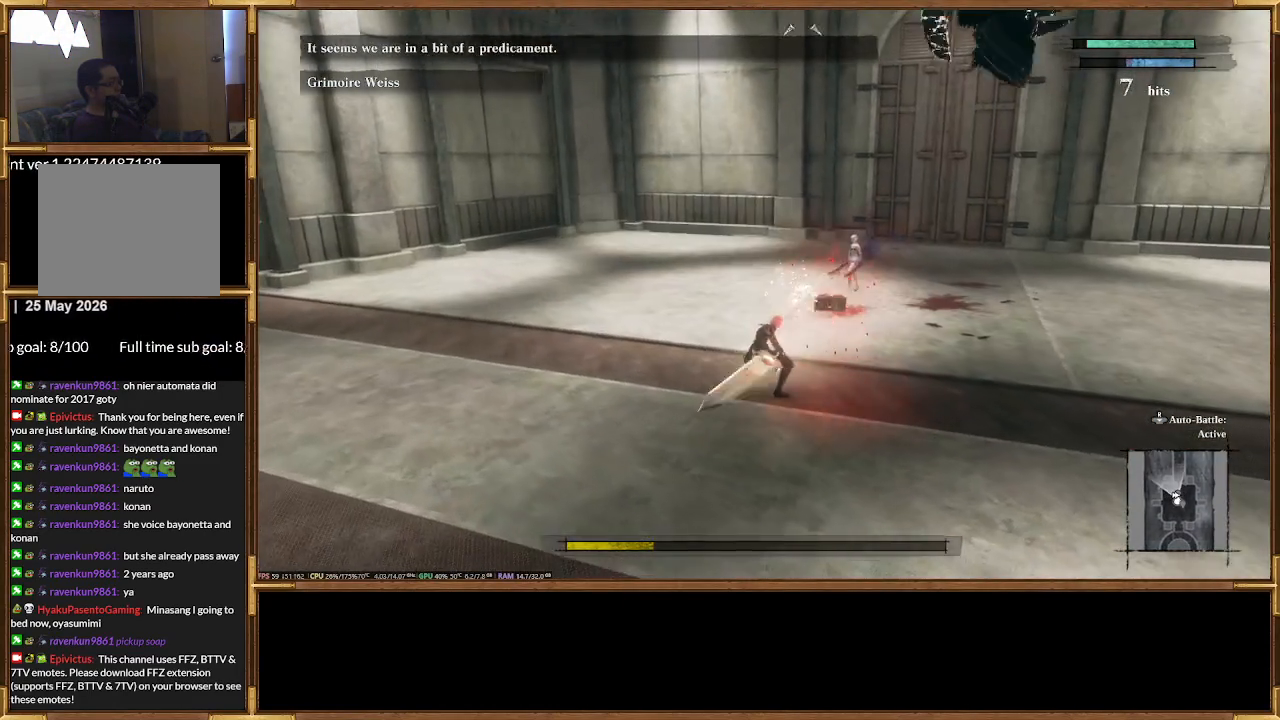
{"buttons": ["R2"], "events": [[500, "R2", "down"]]}
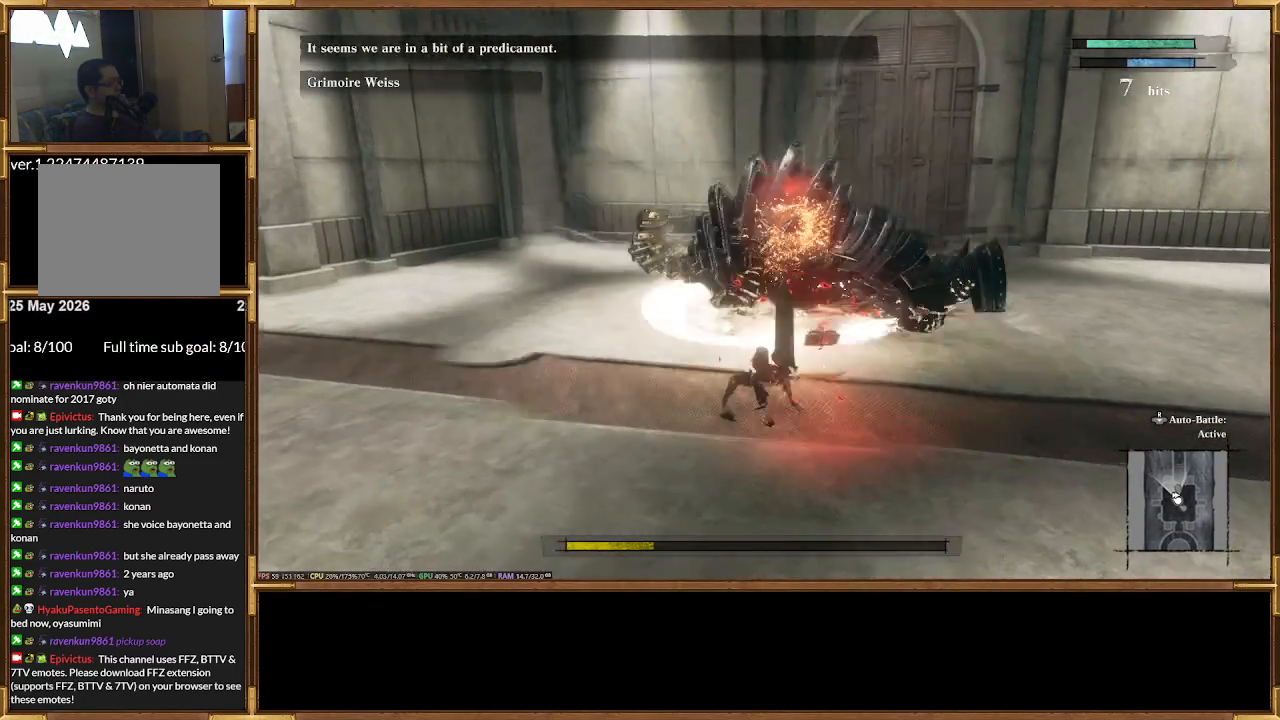
{"buttons": [], "events": [[100, "R2", "up"]]}